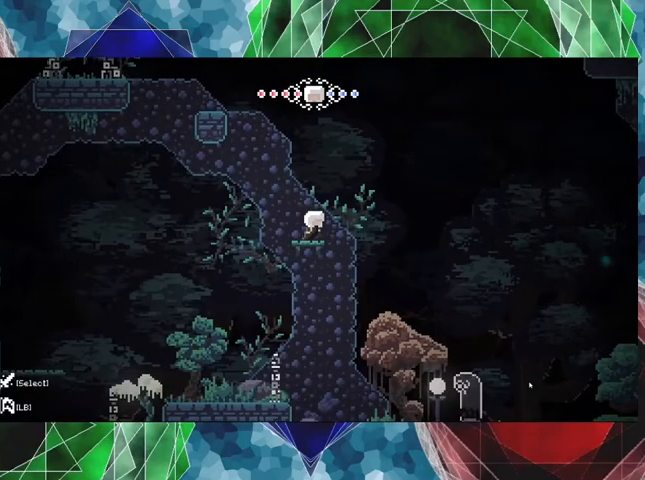
Gameplay with a controller (Nintendo layout); each line is a JSON object with the inputs held at the frame after it. "events" lists button and stick changes between this image and that frame as [ms after this image, input, new state], when the widget could be followed in between. Not read: L3 R3.
{"buttons": ["B", "DPAD_LEFT"], "left_stick": "center", "right_stick": "center", "events": [[133, "DPAD_LEFT", "down"], [200, "B", "down"]]}
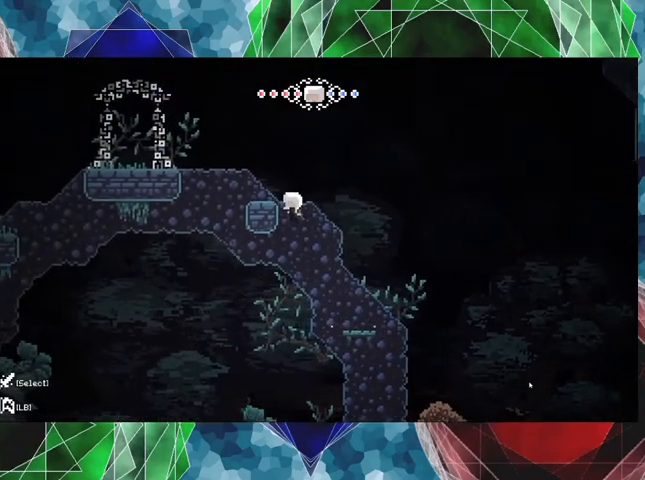
{"buttons": [], "left_stick": "center", "right_stick": "center", "events": [[267, "B", "up"], [267, "DPAD_LEFT", "up"]]}
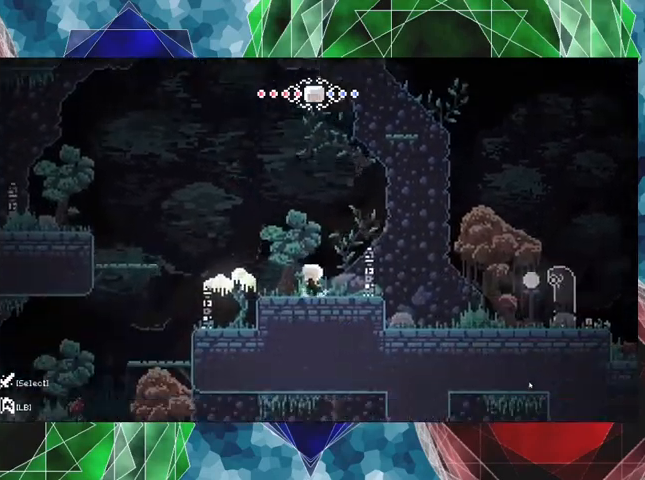
{"buttons": ["DPAD_LEFT"], "left_stick": "center", "right_stick": "center", "events": [[267, "DPAD_LEFT", "down"]]}
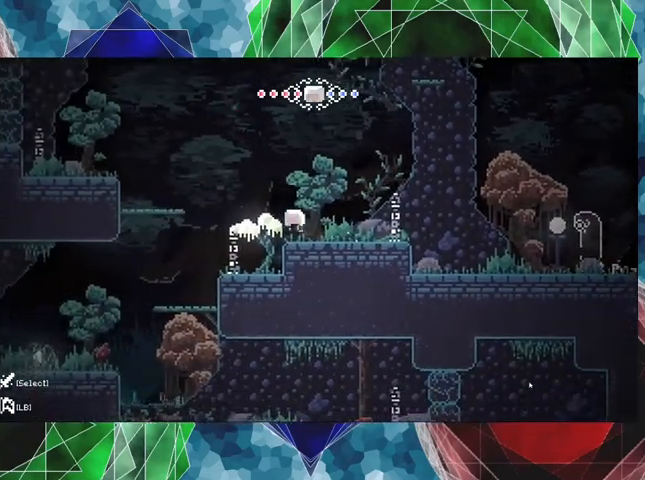
{"buttons": ["B", "DPAD_LEFT"], "left_stick": "center", "right_stick": "center", "events": [[367, "B", "down"]]}
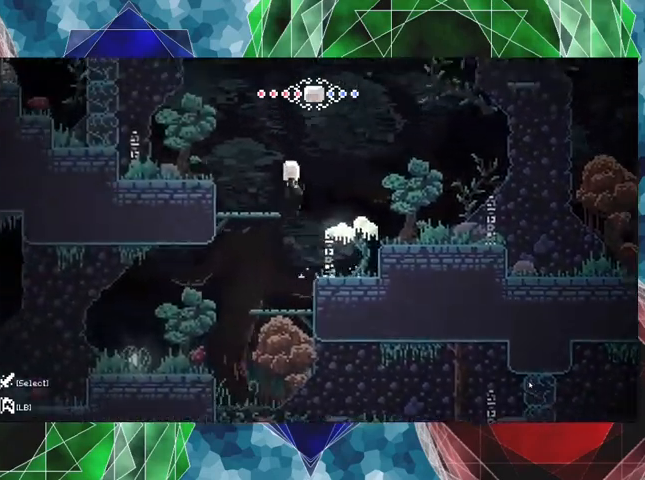
{"buttons": ["B", "DPAD_LEFT"], "left_stick": "center", "right_stick": "center", "events": [[200, "B", "up"], [367, "B", "down"]]}
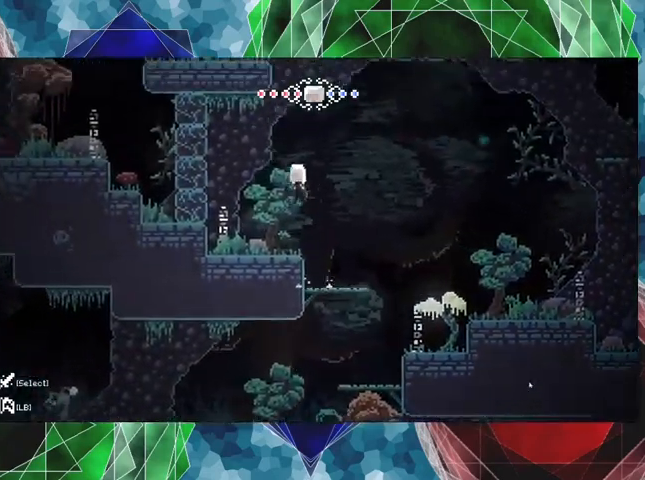
{"buttons": ["DPAD_LEFT"], "left_stick": "center", "right_stick": "center", "events": [[33, "Y", "down"], [133, "B", "up"], [200, "Y", "up"], [333, "Y", "down"], [467, "Y", "up"]]}
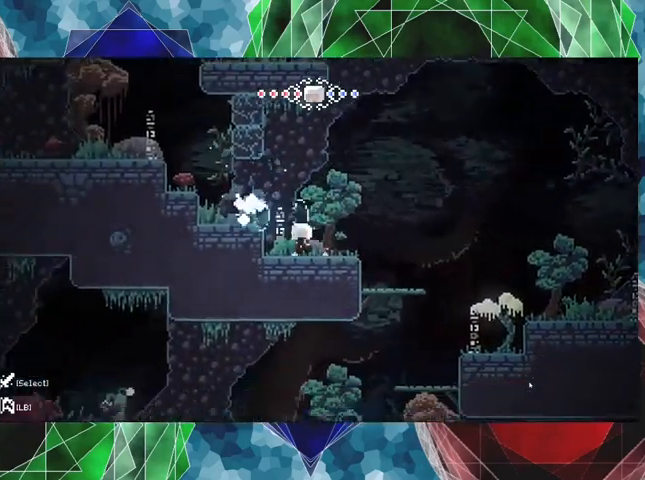
{"buttons": ["DPAD_LEFT"], "left_stick": "center", "right_stick": "center", "events": [[133, "B", "down"], [300, "B", "up"]]}
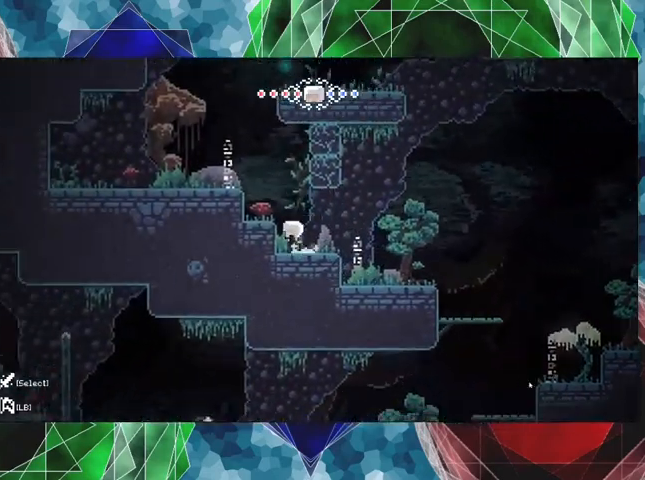
{"buttons": ["B", "DPAD_LEFT"], "left_stick": "center", "right_stick": "center", "events": [[67, "B", "down"], [233, "B", "up"], [467, "B", "down"]]}
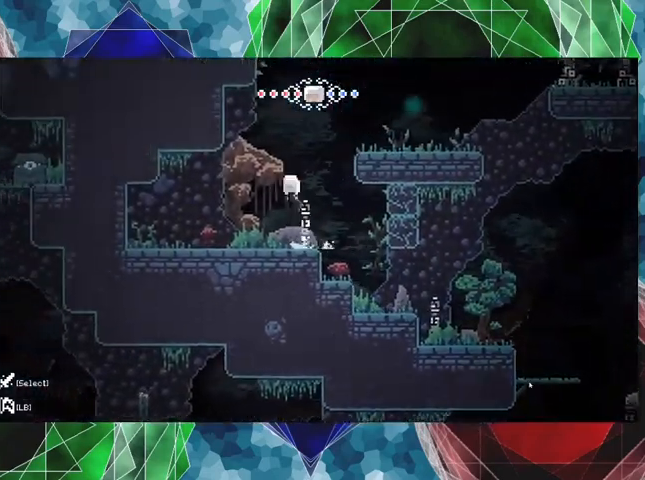
{"buttons": [], "left_stick": "center", "right_stick": "center", "events": [[133, "B", "up"], [233, "DPAD_LEFT", "up"]]}
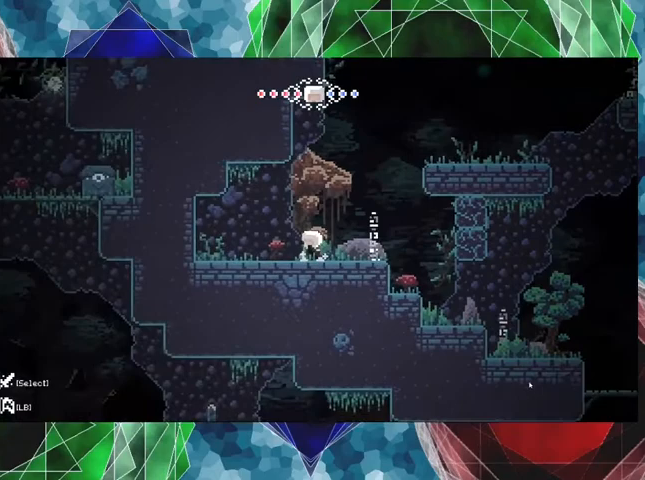
{"buttons": ["B", "DPAD_RIGHT"], "left_stick": "center", "right_stick": "center", "events": [[33, "DPAD_RIGHT", "down"], [333, "B", "down"]]}
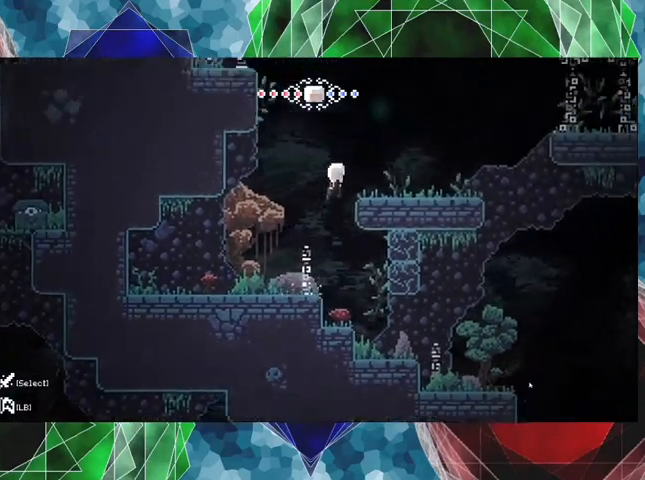
{"buttons": ["DPAD_LEFT"], "left_stick": "center", "right_stick": "center", "events": [[200, "B", "up"], [333, "DPAD_RIGHT", "up"], [433, "DPAD_LEFT", "down"]]}
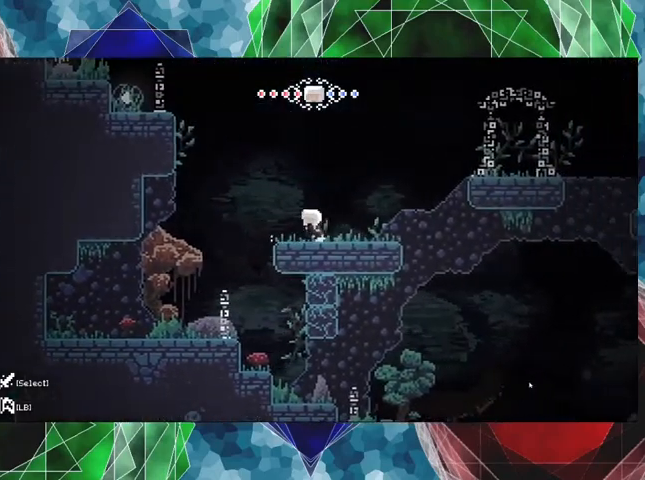
{"buttons": ["Y", "DPAD_LEFT"], "left_stick": "center", "right_stick": "center", "events": [[33, "B", "down"], [367, "Y", "down"], [500, "B", "up"]]}
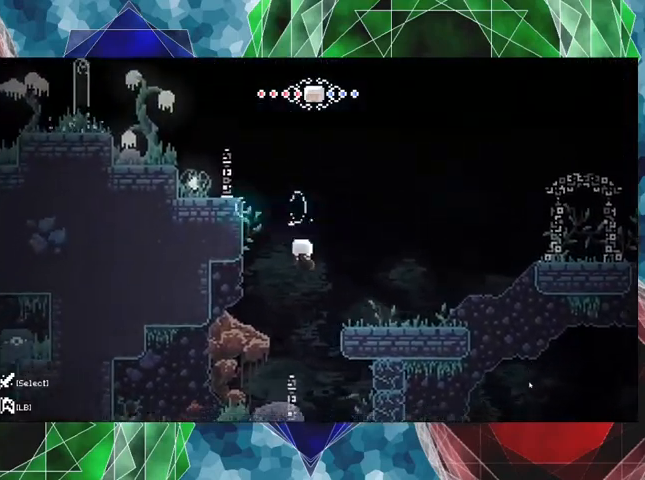
{"buttons": ["DPAD_RIGHT"], "left_stick": "center", "right_stick": "center", "events": [[33, "Y", "up"], [133, "DPAD_LEFT", "up"], [267, "DPAD_RIGHT", "down"]]}
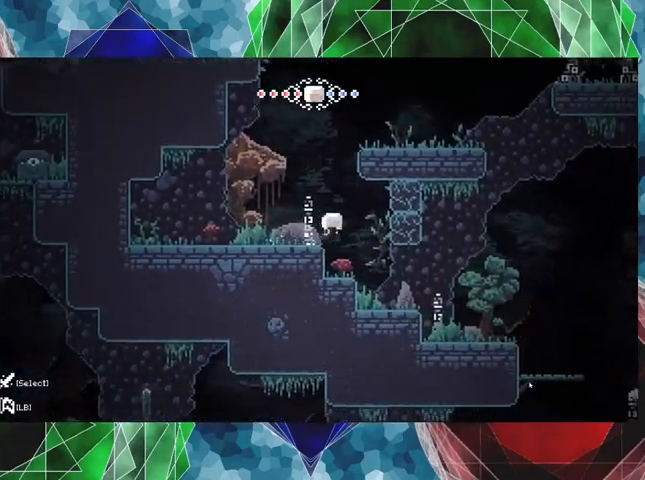
{"buttons": ["DPAD_RIGHT"], "left_stick": "center", "right_stick": "center", "events": [[100, "Y", "down"], [233, "Y", "up"]]}
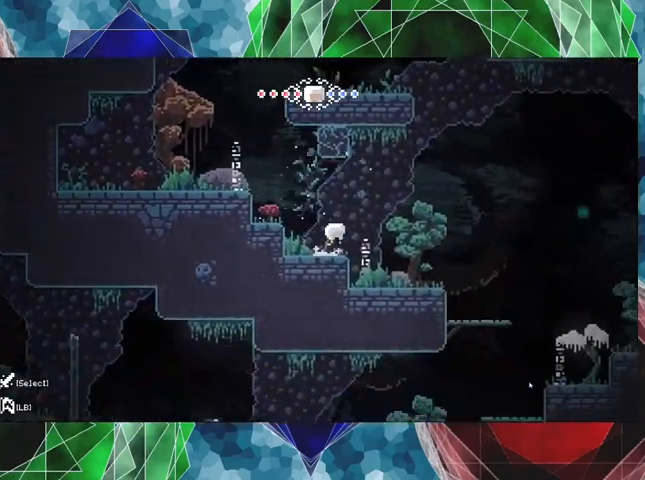
{"buttons": ["DPAD_RIGHT"], "left_stick": "center", "right_stick": "center", "events": []}
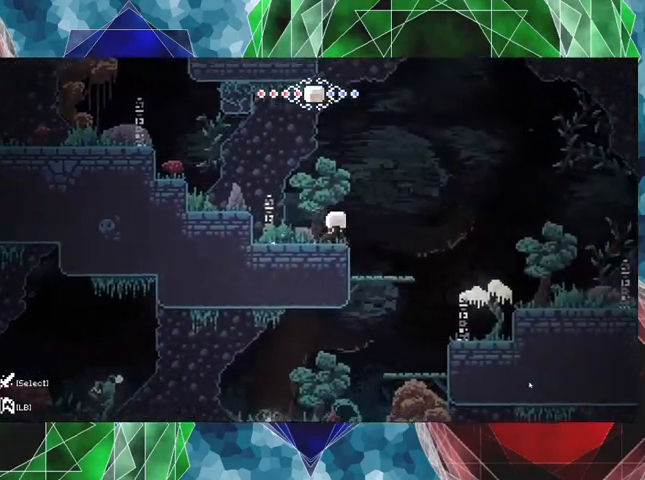
{"buttons": ["DPAD_RIGHT"], "left_stick": "center", "right_stick": "center", "events": []}
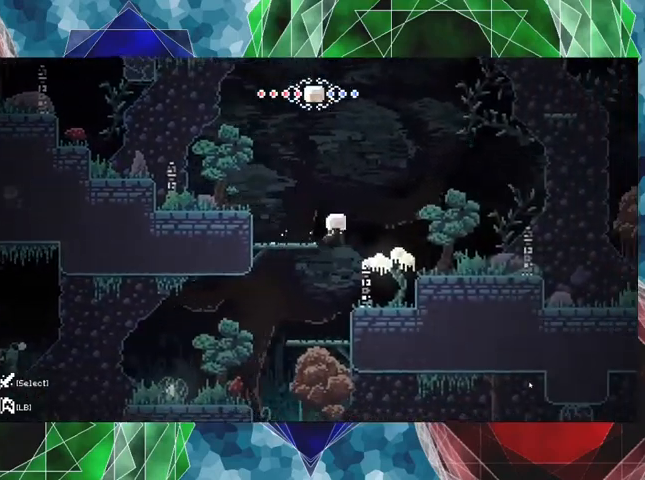
{"buttons": ["DPAD_LEFT"], "left_stick": "center", "right_stick": "center", "events": [[133, "DPAD_RIGHT", "up"], [267, "DPAD_LEFT", "down"]]}
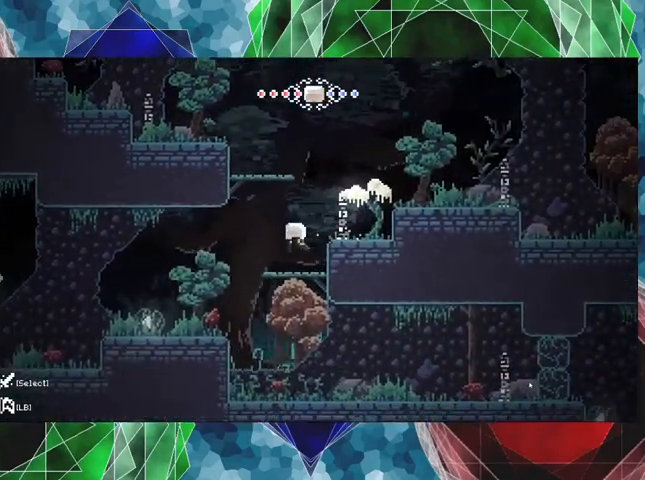
{"buttons": ["DPAD_LEFT"], "left_stick": "center", "right_stick": "center", "events": []}
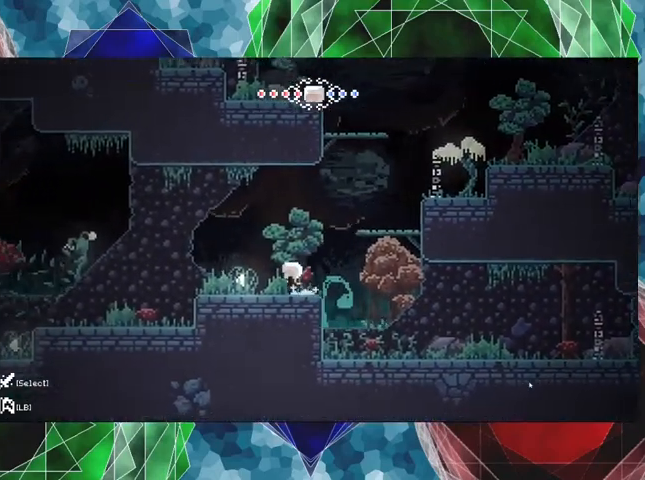
{"buttons": ["DPAD_LEFT"], "left_stick": "center", "right_stick": "center", "events": []}
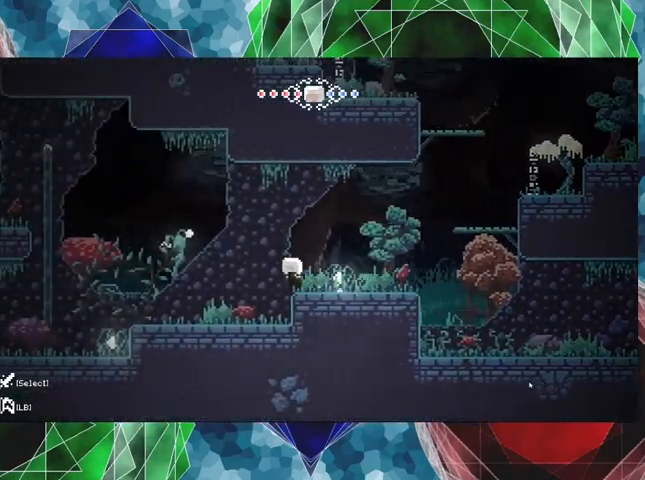
{"buttons": ["DPAD_LEFT"], "left_stick": "center", "right_stick": "center", "events": []}
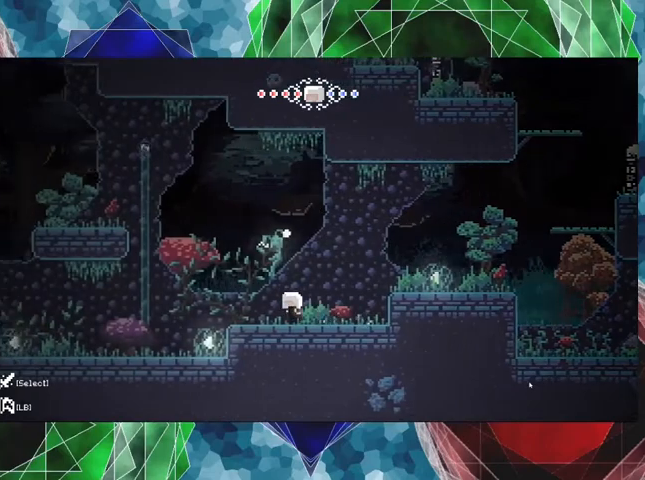
{"buttons": ["DPAD_LEFT"], "left_stick": "center", "right_stick": "center", "events": [[167, "B", "down"], [467, "B", "up"]]}
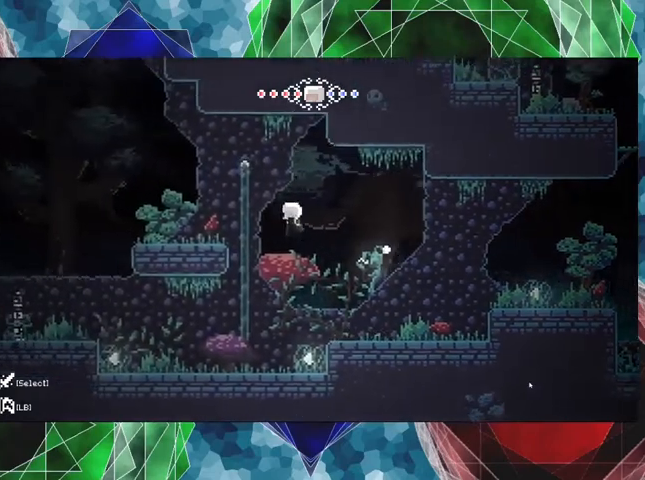
{"buttons": ["DPAD_LEFT"], "left_stick": "center", "right_stick": "center", "events": []}
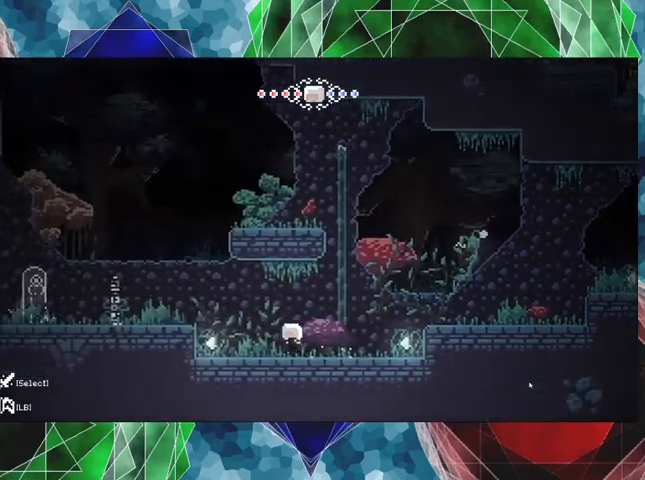
{"buttons": ["DPAD_LEFT"], "left_stick": "center", "right_stick": "center", "events": [[333, "B", "down"], [467, "B", "up"]]}
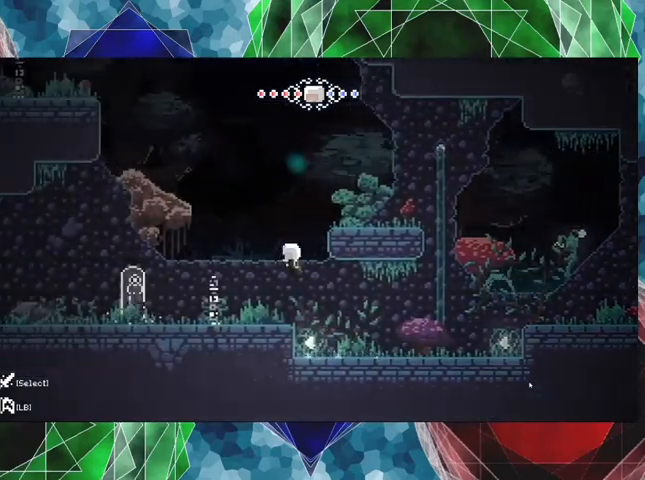
{"buttons": ["B", "DPAD_LEFT"], "left_stick": "center", "right_stick": "center", "events": [[467, "B", "down"]]}
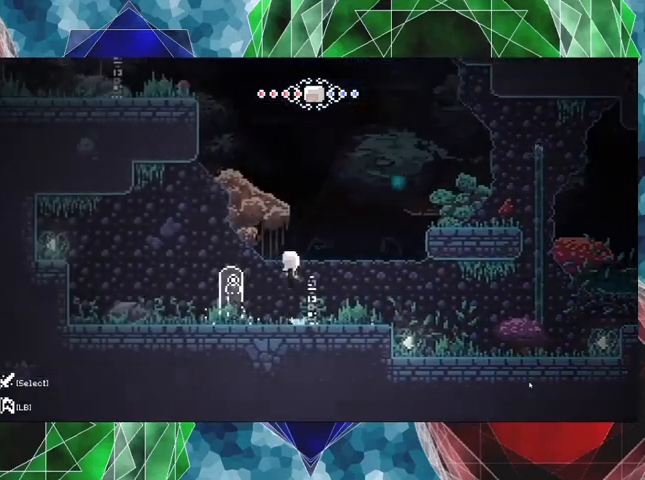
{"buttons": [], "left_stick": "center", "right_stick": "center", "events": [[400, "B", "up"], [500, "DPAD_LEFT", "up"]]}
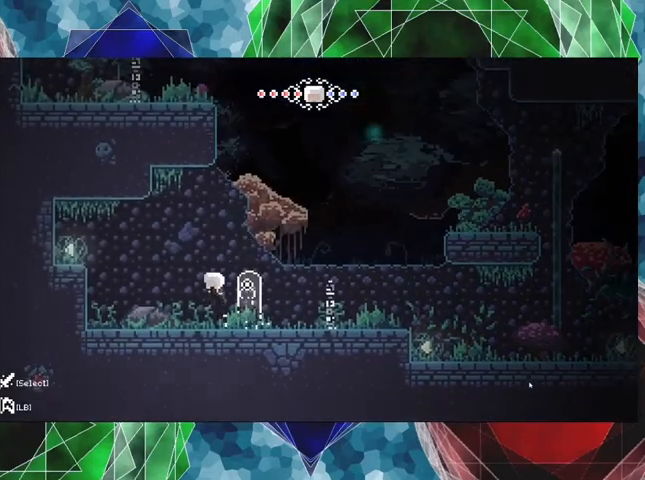
{"buttons": ["DPAD_RIGHT"], "left_stick": "center", "right_stick": "center", "events": [[200, "DPAD_RIGHT", "down"]]}
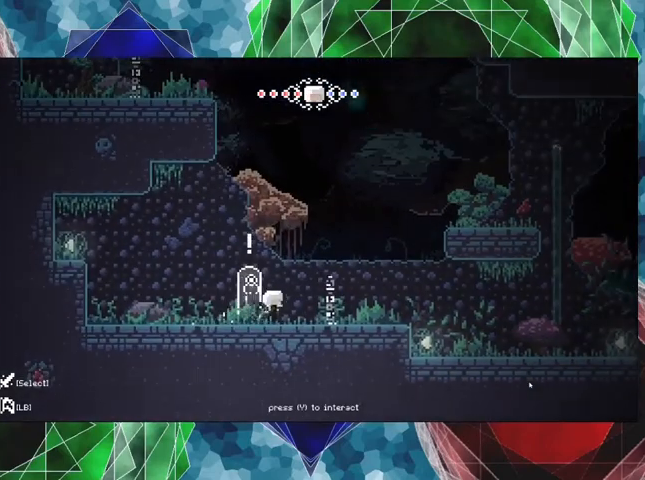
{"buttons": ["DPAD_RIGHT"], "left_stick": "center", "right_stick": "center", "events": []}
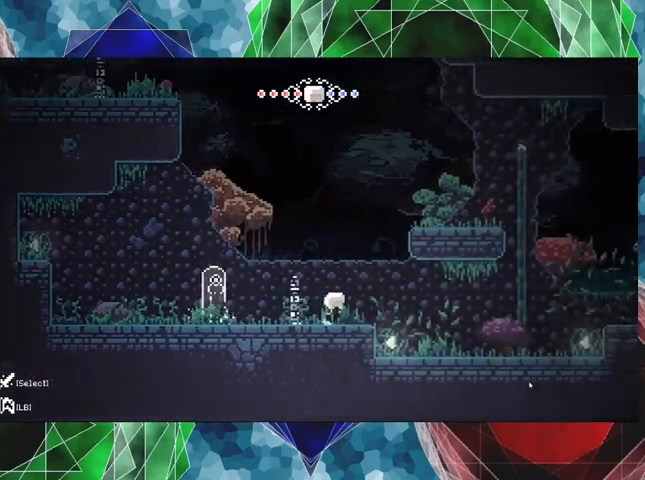
{"buttons": ["B", "DPAD_RIGHT"], "left_stick": "center", "right_stick": "center", "events": [[167, "B", "down"]]}
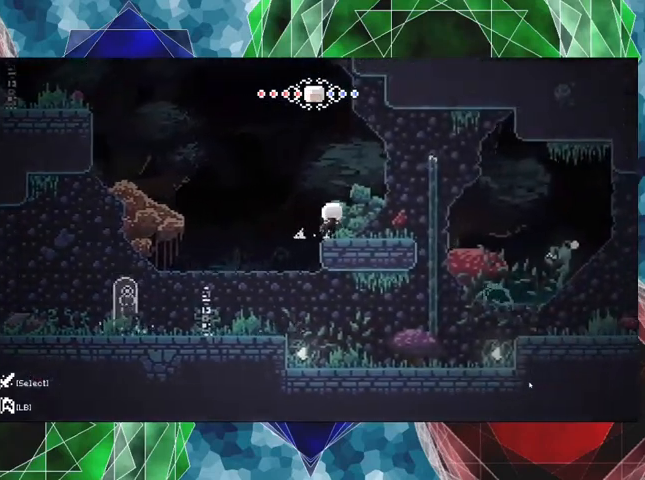
{"buttons": ["DPAD_RIGHT"], "left_stick": "center", "right_stick": "center", "events": [[133, "B", "up"]]}